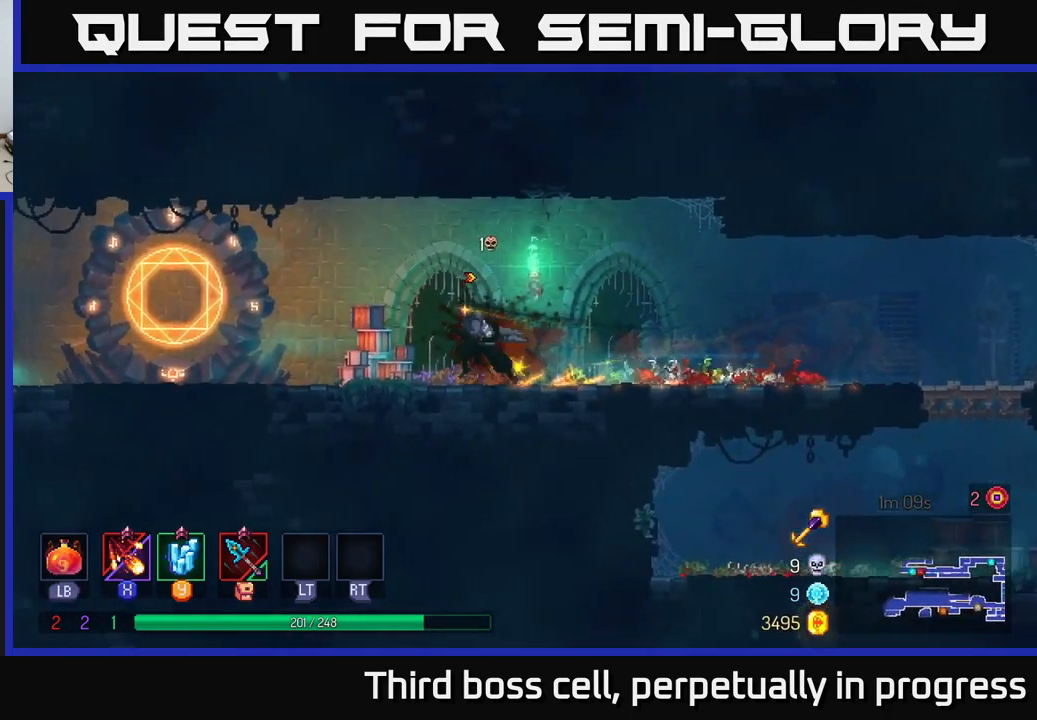
Gameplay with a controller (Xbox layout); each line is a JSON object with the inputs held at the frame after it. "events" lists button and stick changes between this image and that frame as [ms after this image, input, new state], when the widget could be followed in between.
{"buttons": [], "left_stick": "left", "right_stick": "center", "events": []}
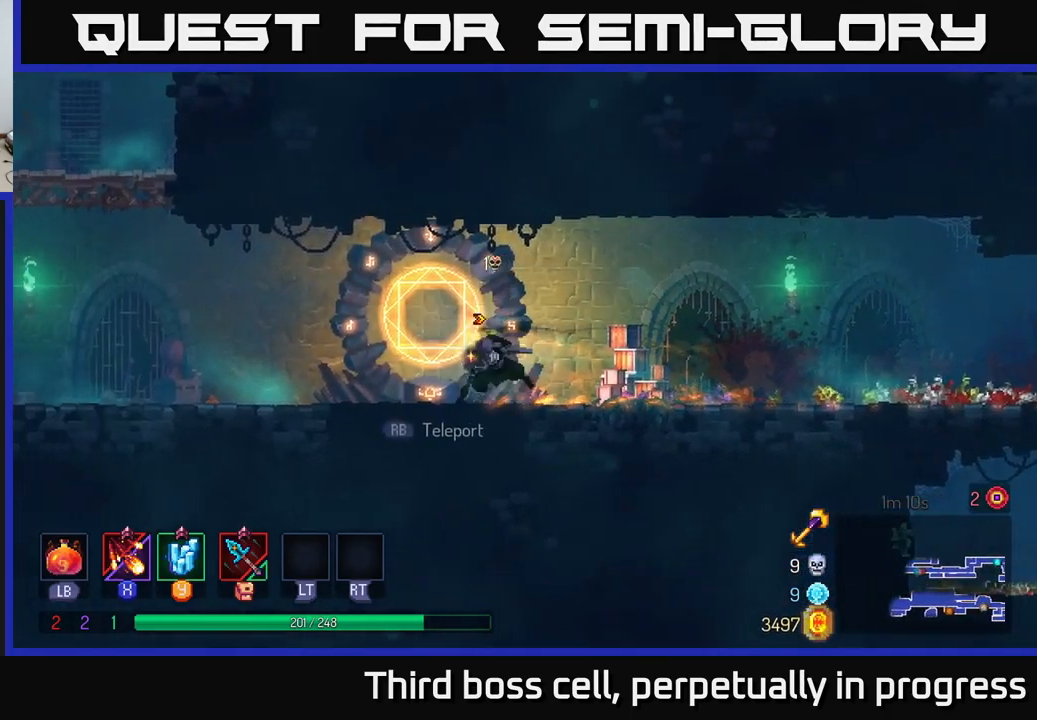
{"buttons": ["A"], "left_stick": "left", "right_stick": "center", "events": [[17, "B", "down"], [134, "B", "up"], [434, "A", "down"]]}
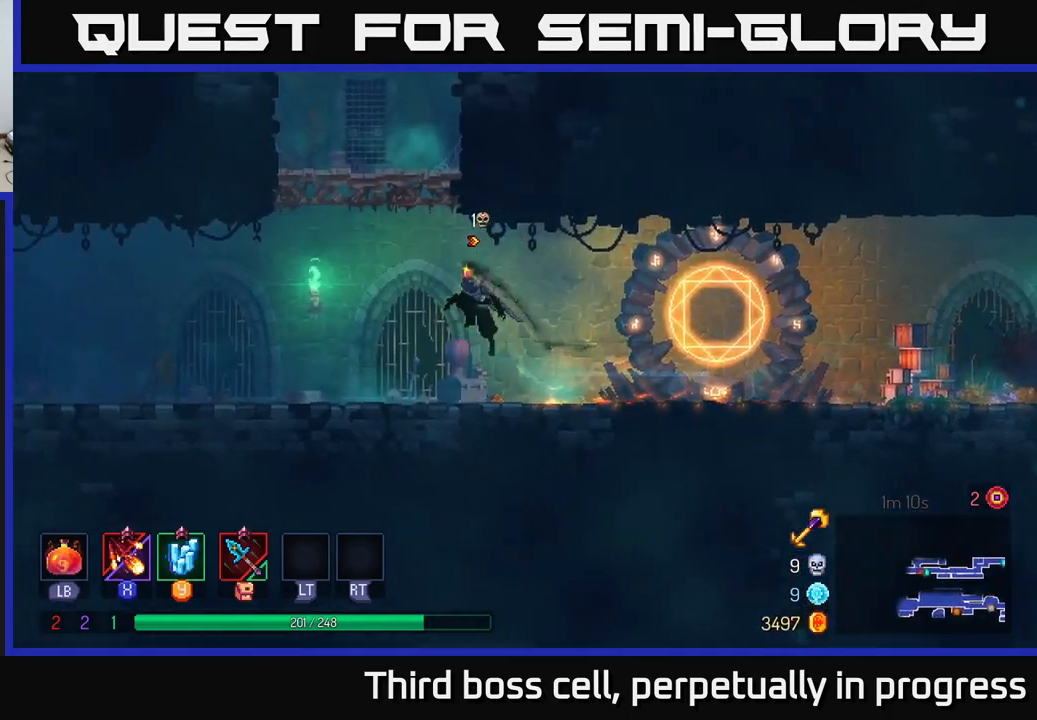
{"buttons": [], "left_stick": "center", "right_stick": "center", "events": [[34, "A", "up"], [84, "A", "down"], [267, "A", "up"], [350, "left_stick", "center"]]}
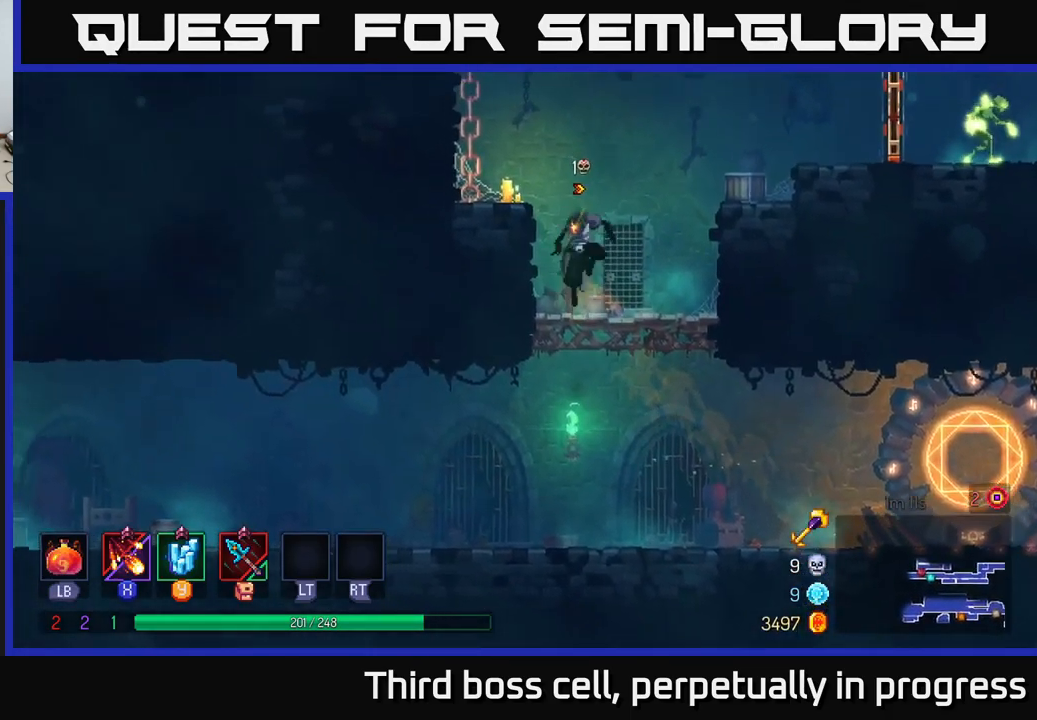
{"buttons": ["A"], "left_stick": "right", "right_stick": "center", "events": [[34, "left_stick", "left"], [184, "A", "down"], [300, "A", "up"], [434, "left_stick", "right"], [484, "A", "down"]]}
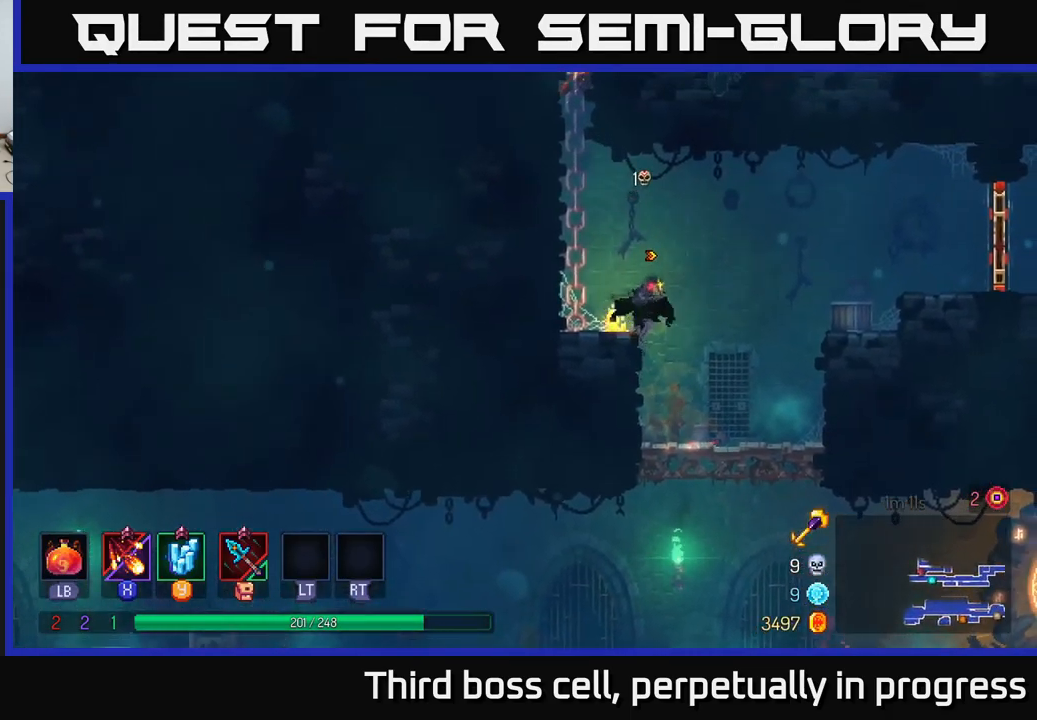
{"buttons": [], "left_stick": "right", "right_stick": "center", "events": [[100, "A", "up"], [217, "A", "down"], [334, "A", "up"]]}
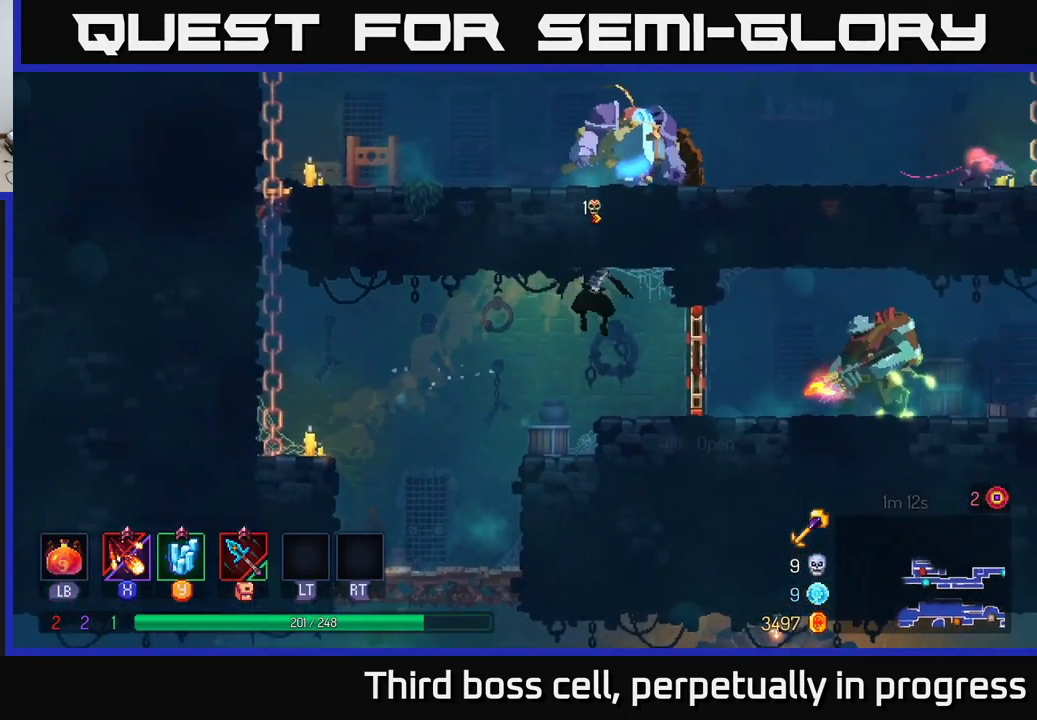
{"buttons": ["X"], "left_stick": "right", "right_stick": "center", "events": [[84, "B", "down"], [167, "B", "up"], [284, "X", "down"], [367, "X", "up"], [450, "X", "down"]]}
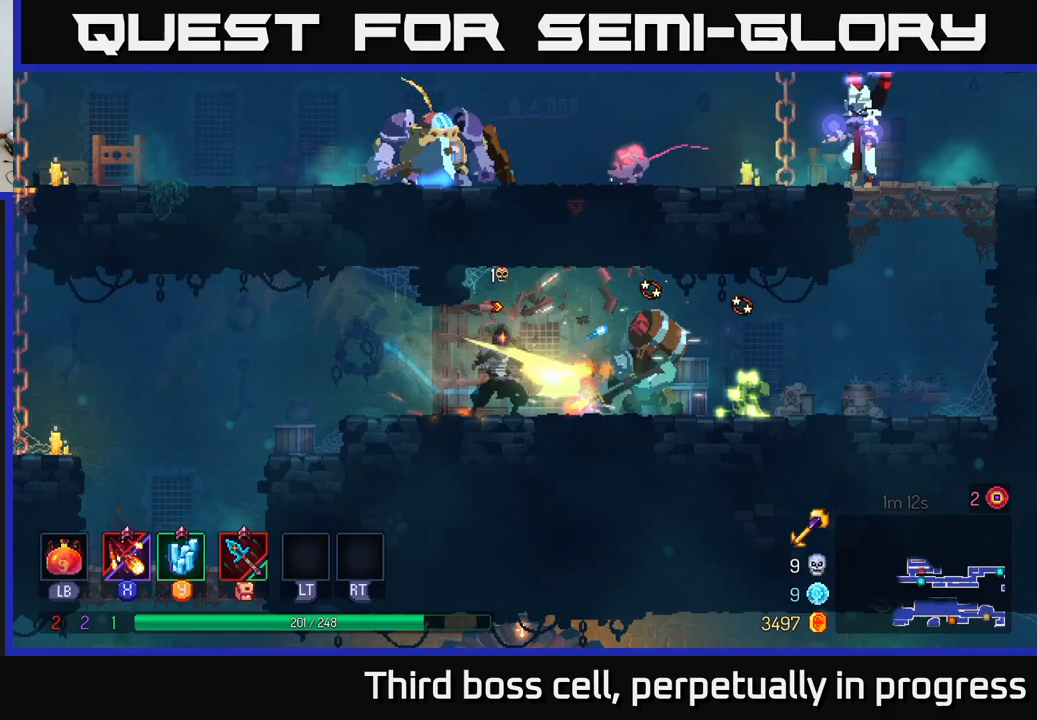
{"buttons": ["X"], "left_stick": "center", "right_stick": "center", "events": [[17, "X", "up"], [83, "X", "down"], [167, "X", "up"], [267, "X", "down"], [283, "left_stick", "center"], [367, "X", "up"], [417, "X", "down"]]}
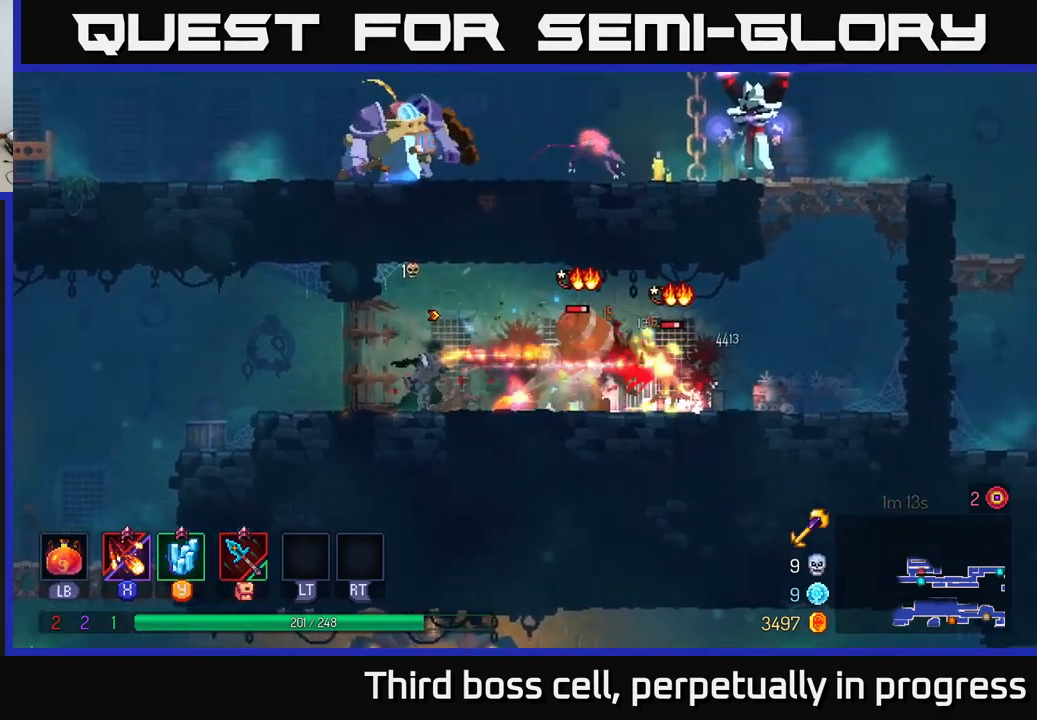
{"buttons": [], "left_stick": "center", "right_stick": "center", "events": [[17, "X", "up"], [83, "X", "down"], [200, "X", "up"]]}
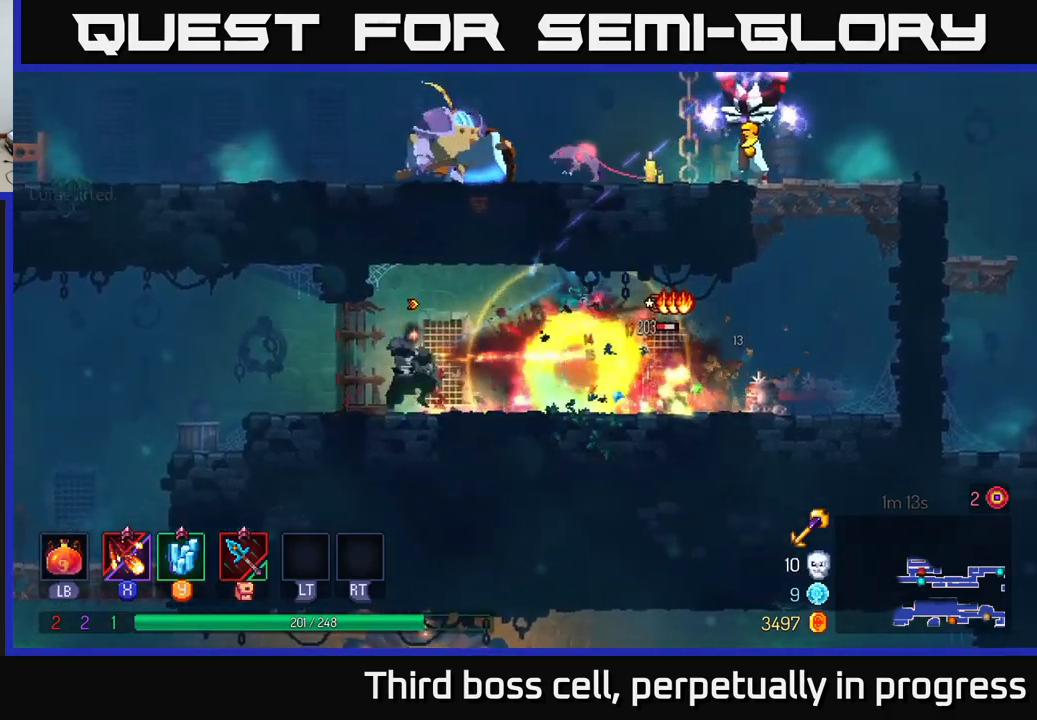
{"buttons": [], "left_stick": "right", "right_stick": "center", "events": [[200, "left_stick", "right"]]}
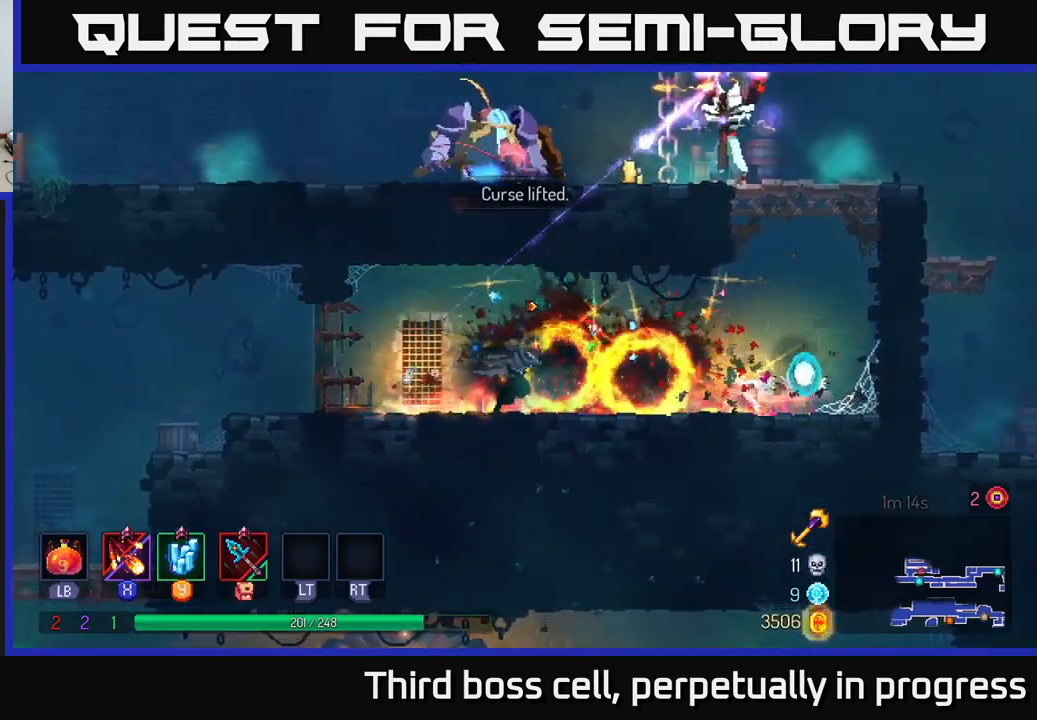
{"buttons": ["A"], "left_stick": "right", "right_stick": "center", "events": [[183, "B", "down"], [300, "B", "up"], [450, "A", "down"]]}
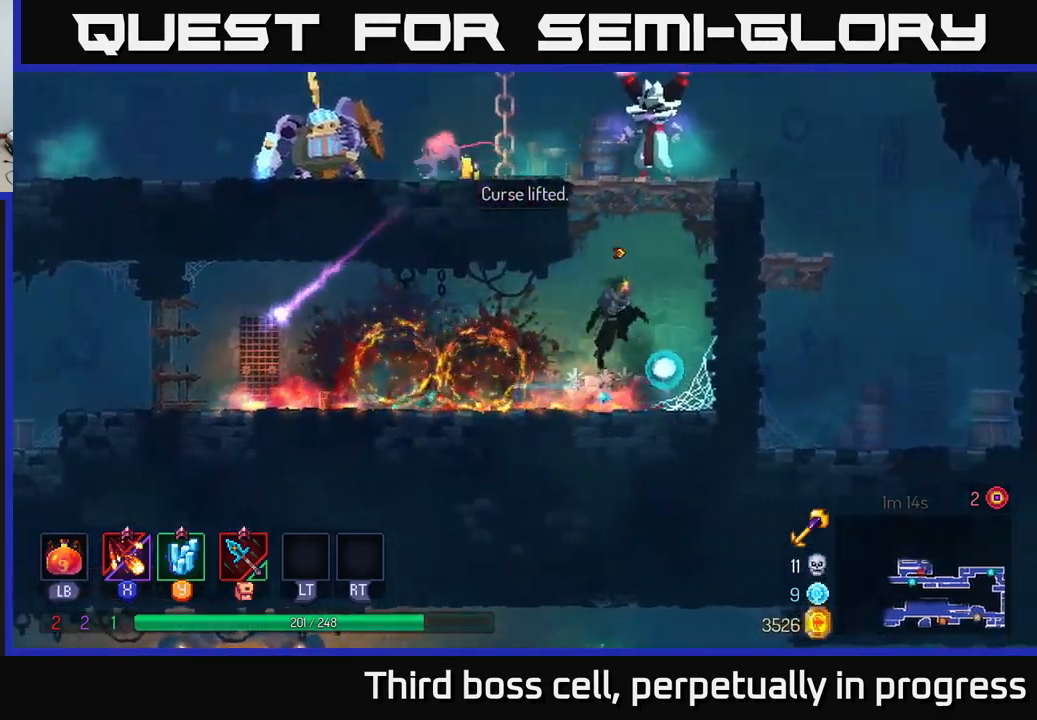
{"buttons": ["X"], "left_stick": "right", "right_stick": "center", "events": [[17, "A", "up"], [83, "left_stick", "center"], [100, "A", "down"], [200, "A", "up"], [283, "X", "down"], [367, "left_stick", "right"], [383, "X", "up"], [450, "X", "down"]]}
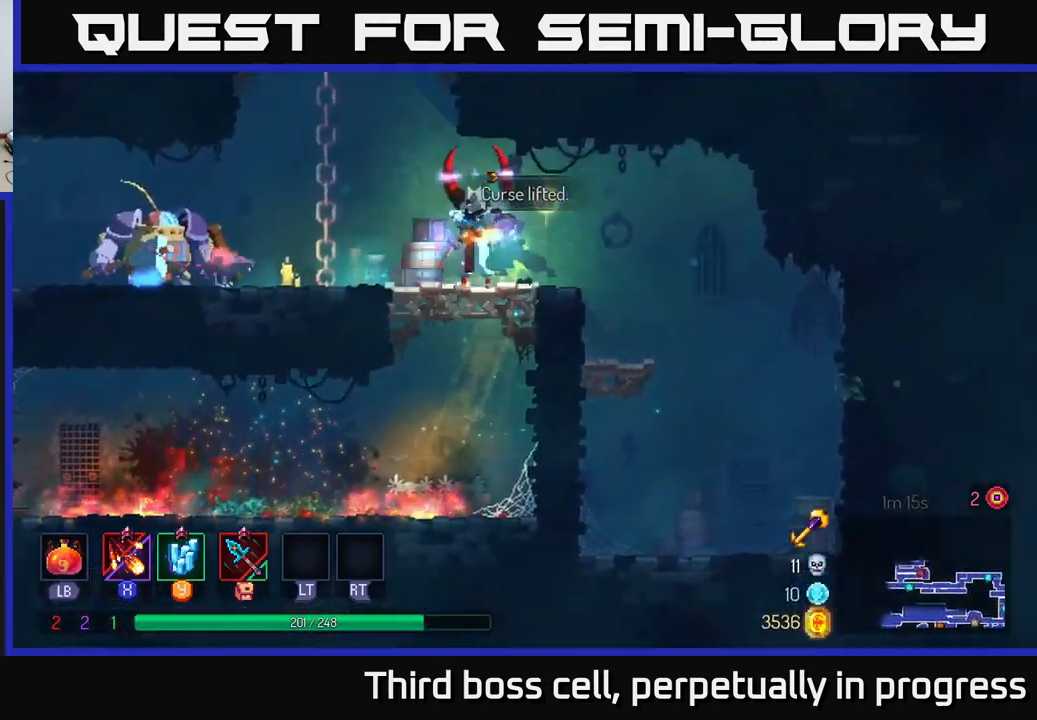
{"buttons": ["X"], "left_stick": "center", "right_stick": "center", "events": [[17, "X", "up"], [17, "left_stick", "left"], [117, "X", "down"], [217, "X", "up"], [300, "X", "down"], [383, "X", "up"], [383, "left_stick", "center"], [467, "X", "down"]]}
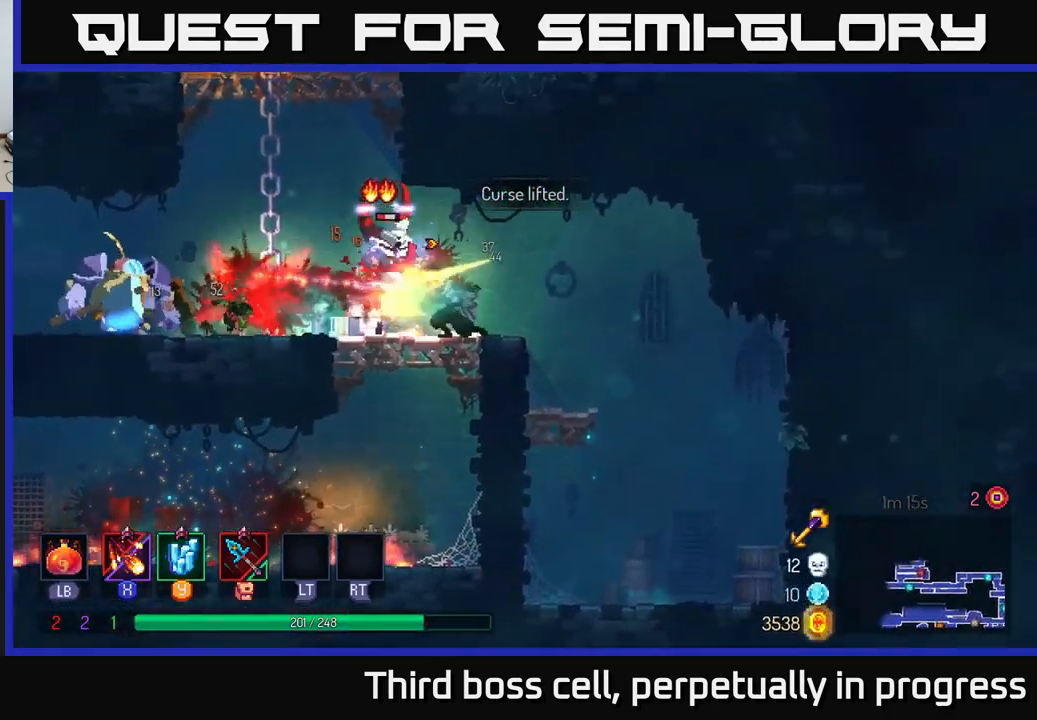
{"buttons": [], "left_stick": "left", "right_stick": "center", "events": [[83, "X", "up"], [167, "X", "down"], [250, "X", "up"], [350, "X", "down"], [400, "left_stick", "left"], [467, "X", "up"]]}
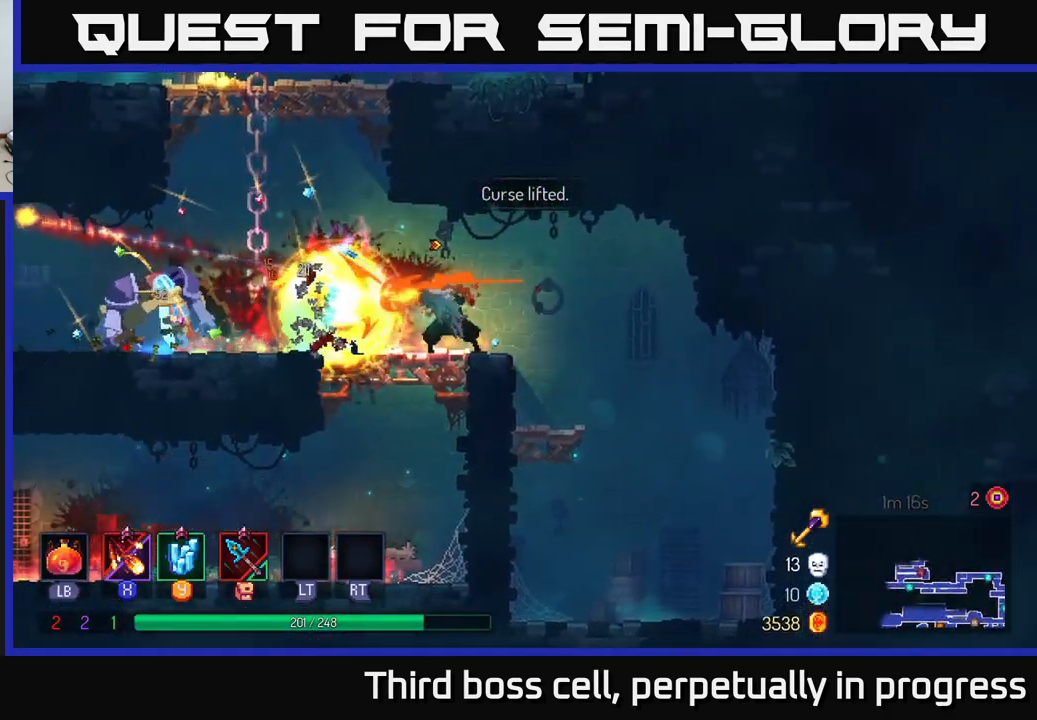
{"buttons": ["X"], "left_stick": "left", "right_stick": "center", "events": [[300, "left_stick", "center"], [417, "left_stick", "left"], [467, "X", "down"]]}
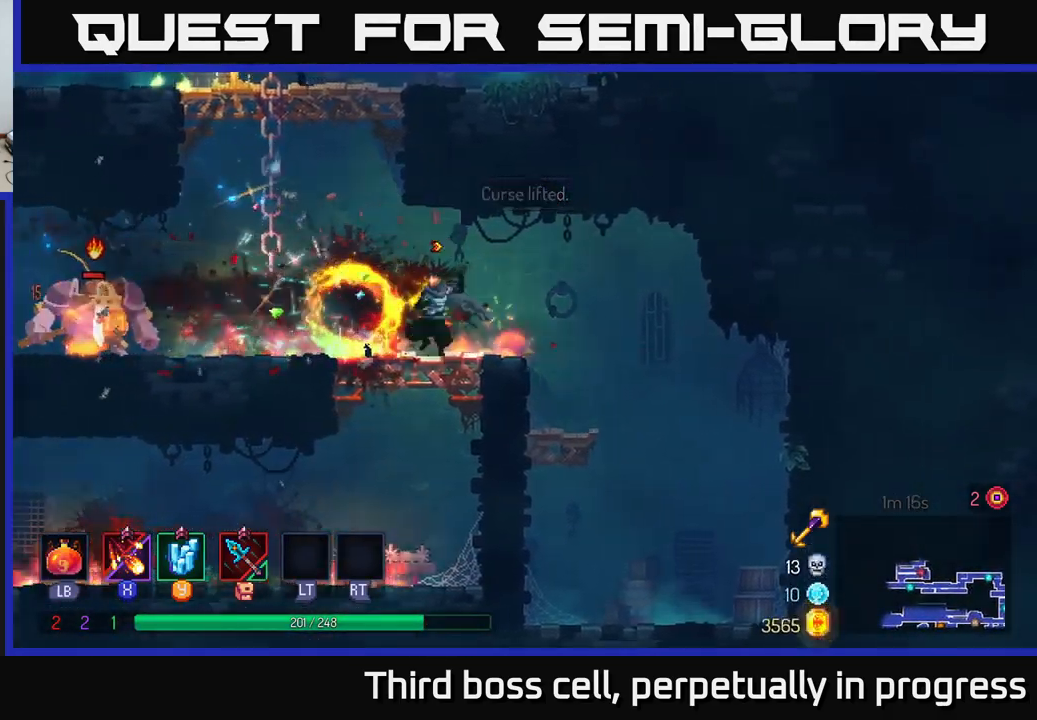
{"buttons": ["X"], "left_stick": "left", "right_stick": "center", "events": [[17, "X", "up"], [117, "X", "down"], [217, "X", "up"], [317, "X", "down"], [400, "X", "up"], [500, "X", "down"]]}
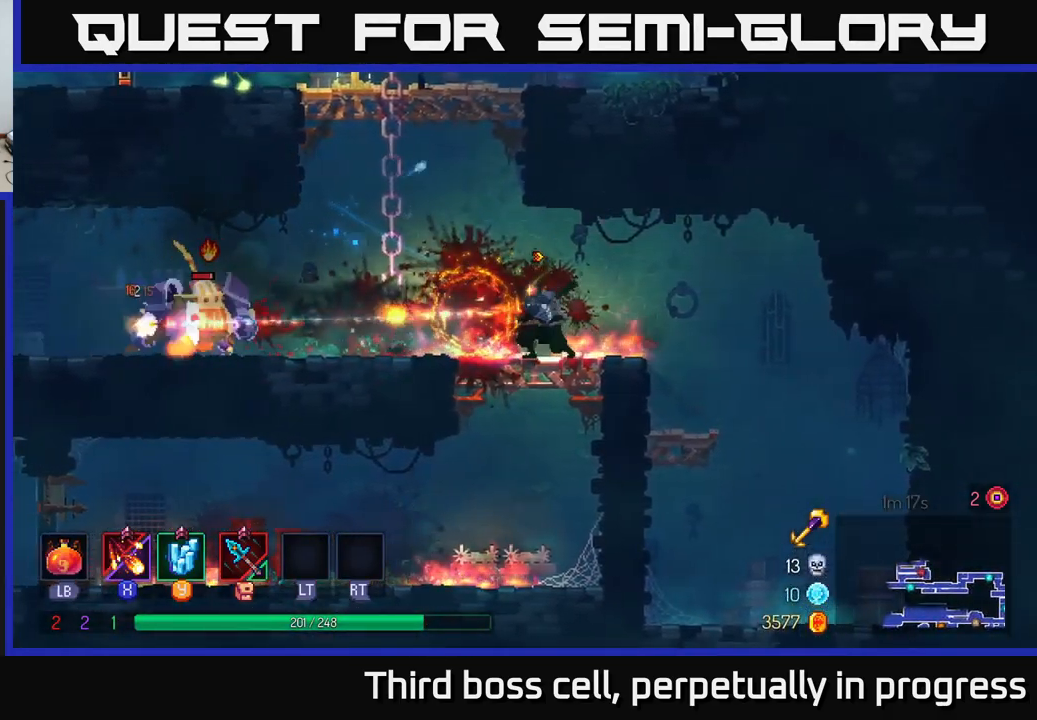
{"buttons": ["X"], "left_stick": "left", "right_stick": "center", "events": [[117, "X", "up"], [200, "X", "down"], [300, "X", "up"], [383, "X", "down"]]}
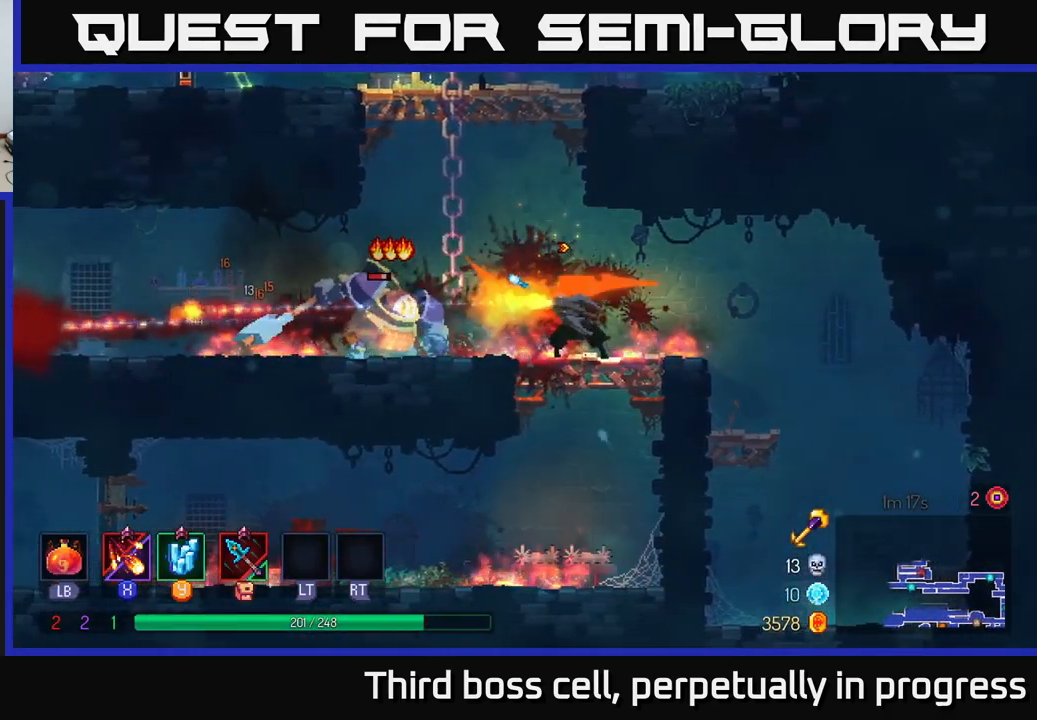
{"buttons": [], "left_stick": "left", "right_stick": "center", "events": [[17, "X", "up"], [83, "left_stick", "center"], [166, "X", "down"], [199, "X", "up"], [433, "left_stick", "left"]]}
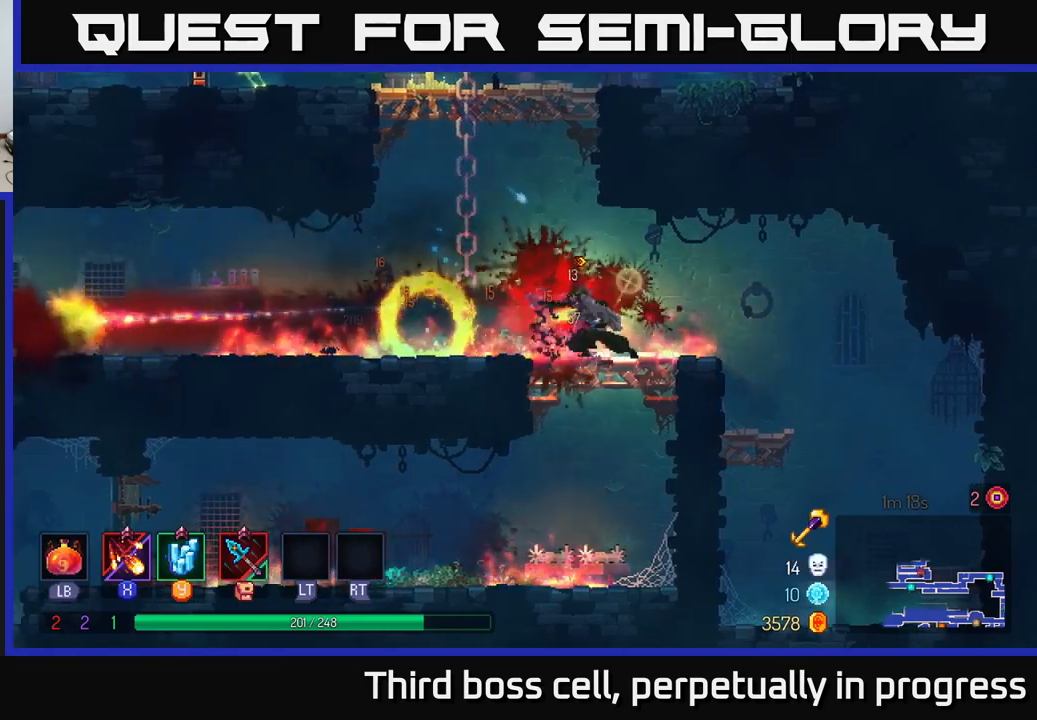
{"buttons": ["A"], "left_stick": "up-left", "right_stick": "center", "events": [[67, "B", "down"], [167, "B", "up"], [467, "A", "down"], [483, "left_stick", "up-left"]]}
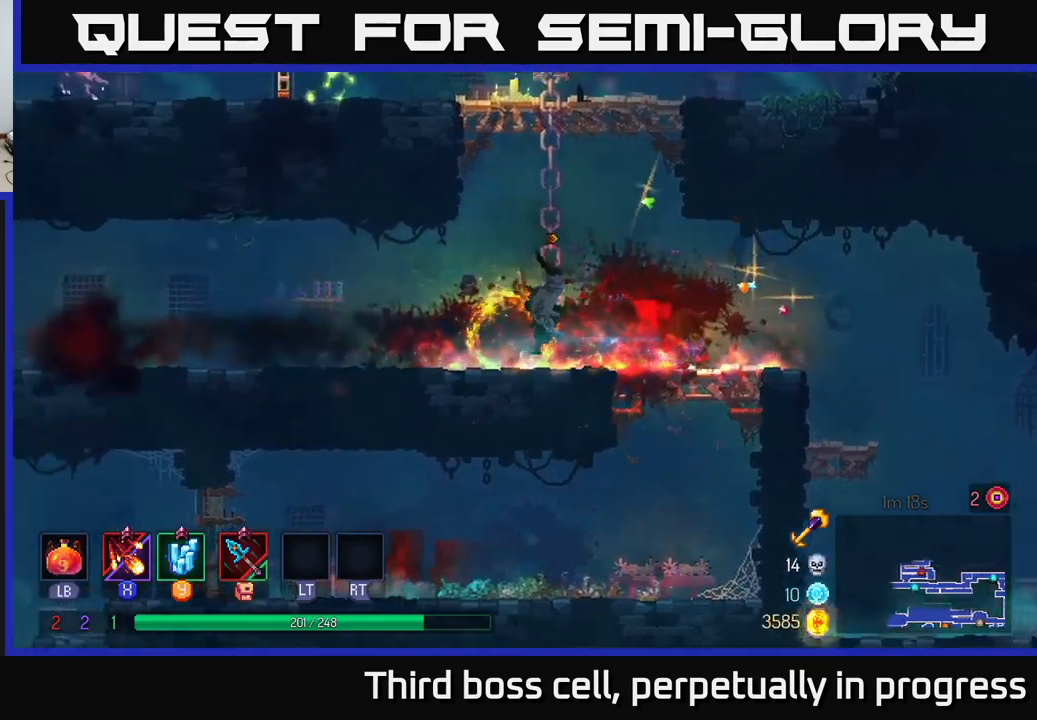
{"buttons": ["A"], "left_stick": "up", "right_stick": "center", "events": [[17, "left_stick", "up"], [50, "A", "up"], [100, "left_stick", "up-right"], [117, "A", "down"], [267, "A", "up"], [317, "left_stick", "up"], [433, "A", "down"]]}
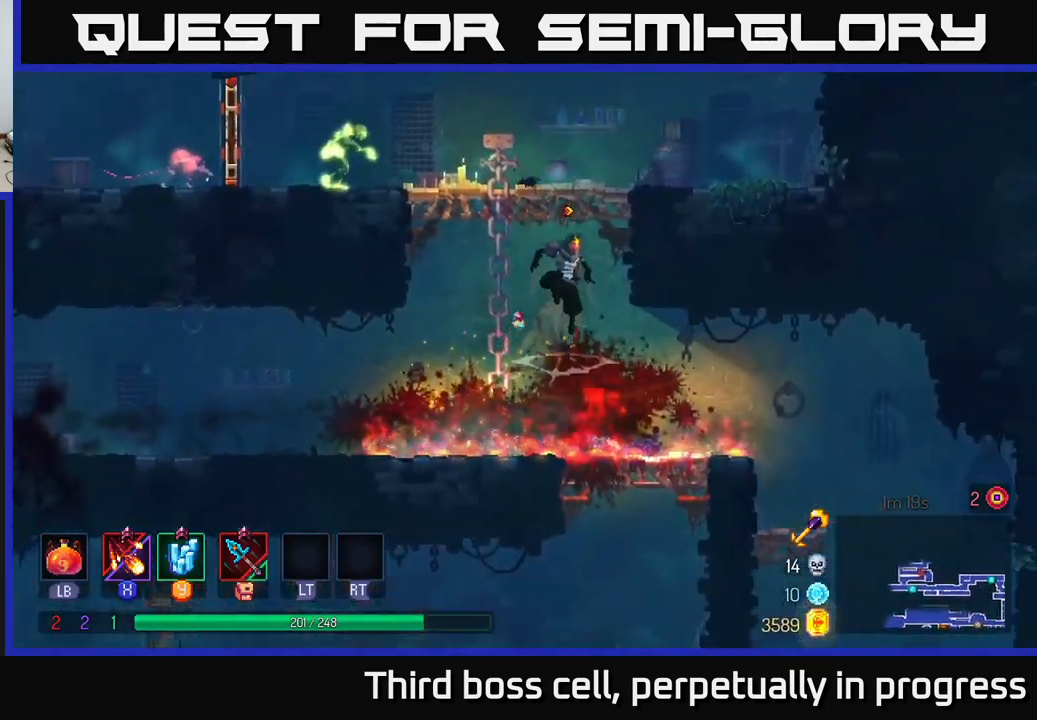
{"buttons": [], "left_stick": "up", "right_stick": "center", "events": [[33, "A", "up"], [117, "A", "down"], [250, "A", "up"], [250, "left_stick", "up-left"], [483, "left_stick", "up"]]}
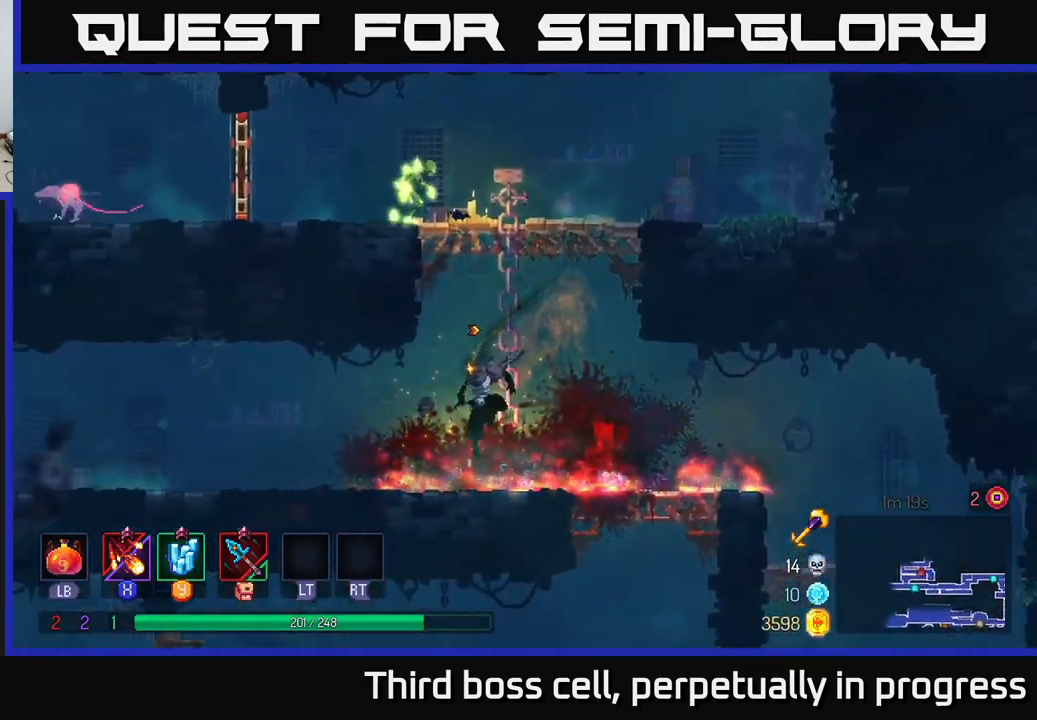
{"buttons": [], "left_stick": "up", "right_stick": "center", "events": [[17, "left_stick", "center"], [50, "A", "down"], [183, "A", "up"], [267, "left_stick", "up"], [283, "A", "down"], [467, "A", "up"]]}
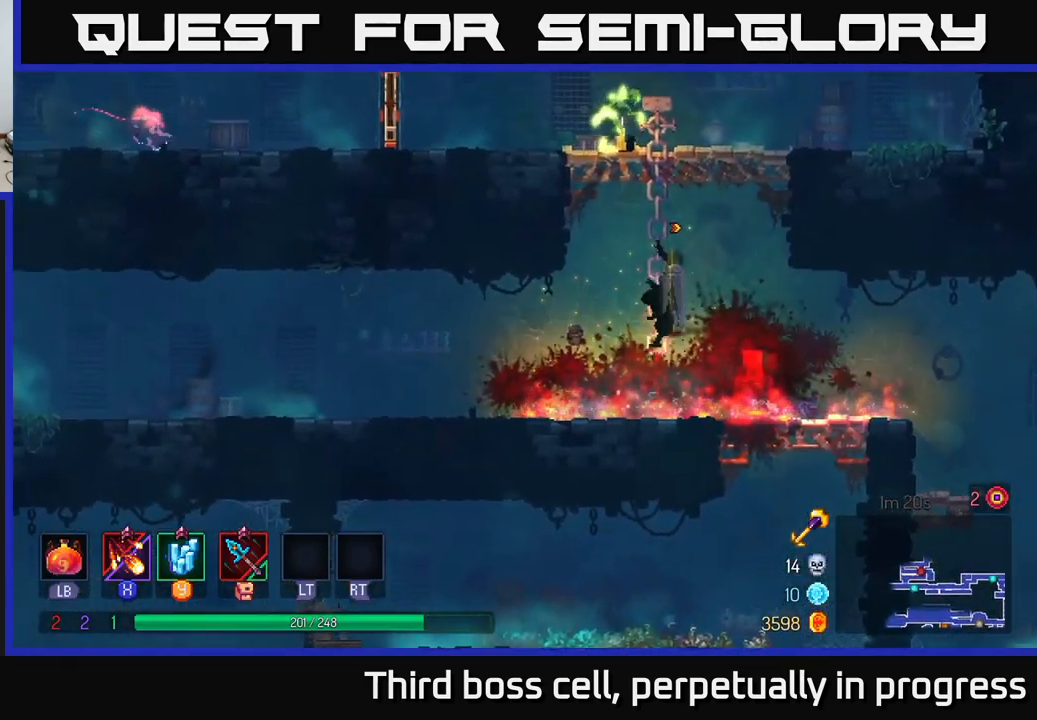
{"buttons": ["X"], "left_stick": "left", "right_stick": "center", "events": [[217, "A", "down"], [267, "left_stick", "up-right"], [300, "A", "up"], [383, "A", "down"], [467, "X", "down"], [467, "left_stick", "left"], [483, "A", "up"]]}
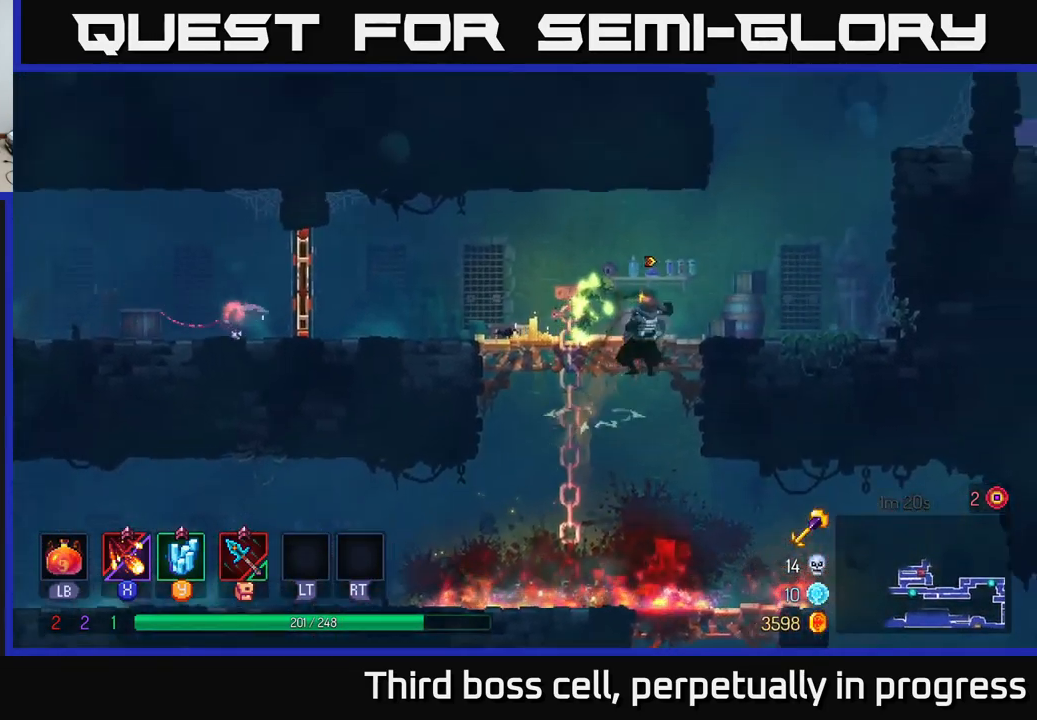
{"buttons": ["X"], "left_stick": "left", "right_stick": "center", "events": [[50, "X", "up"], [117, "X", "down"], [200, "X", "up"], [300, "X", "down"], [383, "X", "up"], [467, "X", "down"]]}
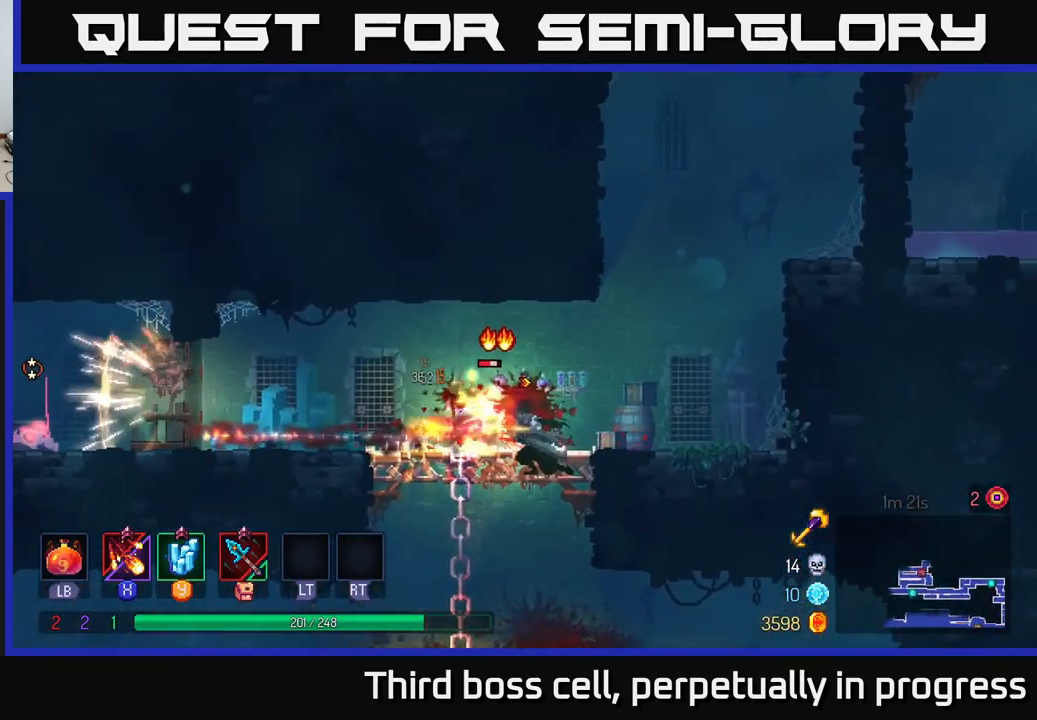
{"buttons": ["X"], "left_stick": "left", "right_stick": "center", "events": [[67, "X", "up"], [167, "X", "down"], [267, "X", "up"], [317, "X", "down"], [433, "X", "up"], [500, "X", "down"]]}
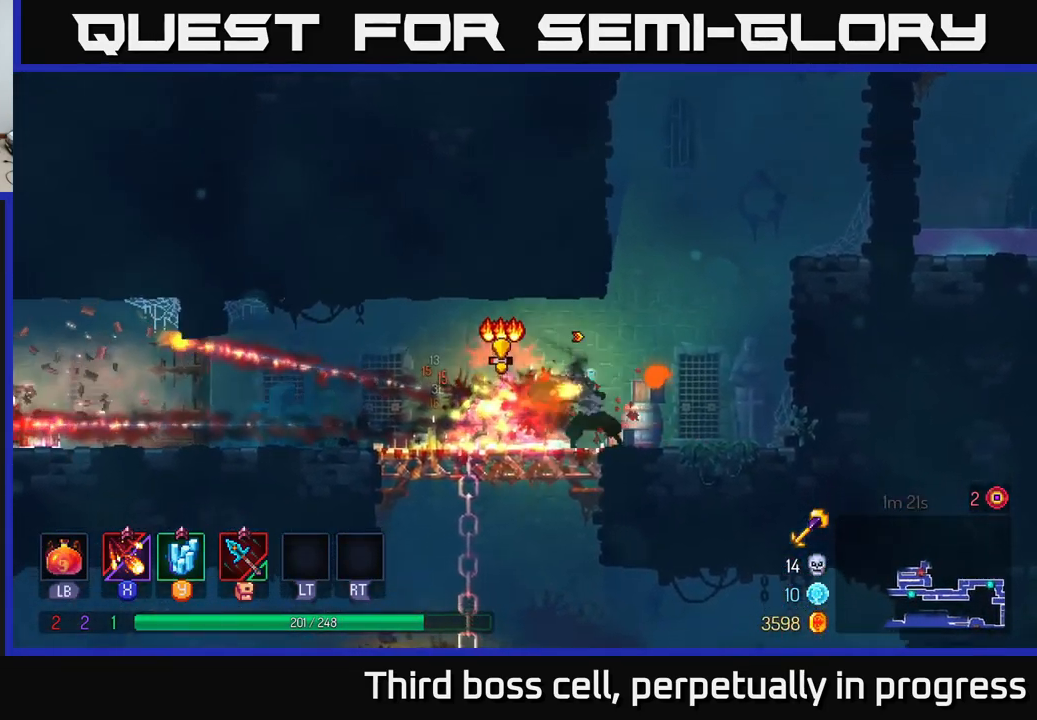
{"buttons": ["B"], "left_stick": "left", "right_stick": "center", "events": [[117, "X", "up"], [500, "B", "down"]]}
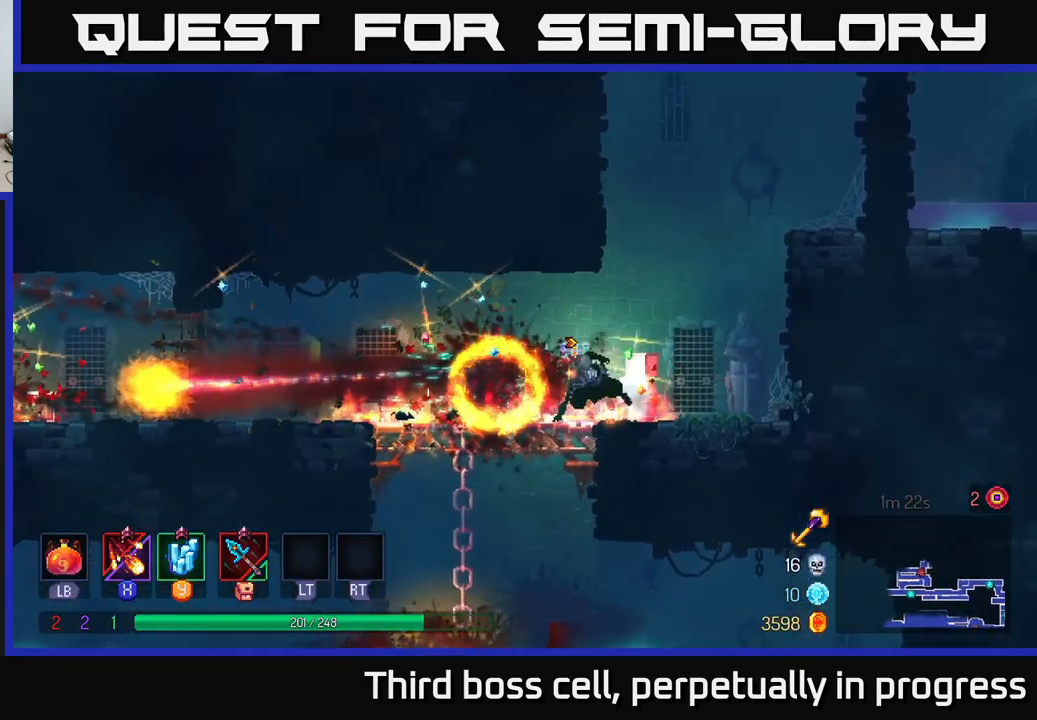
{"buttons": [], "left_stick": "left", "right_stick": "center", "events": [[117, "B", "up"]]}
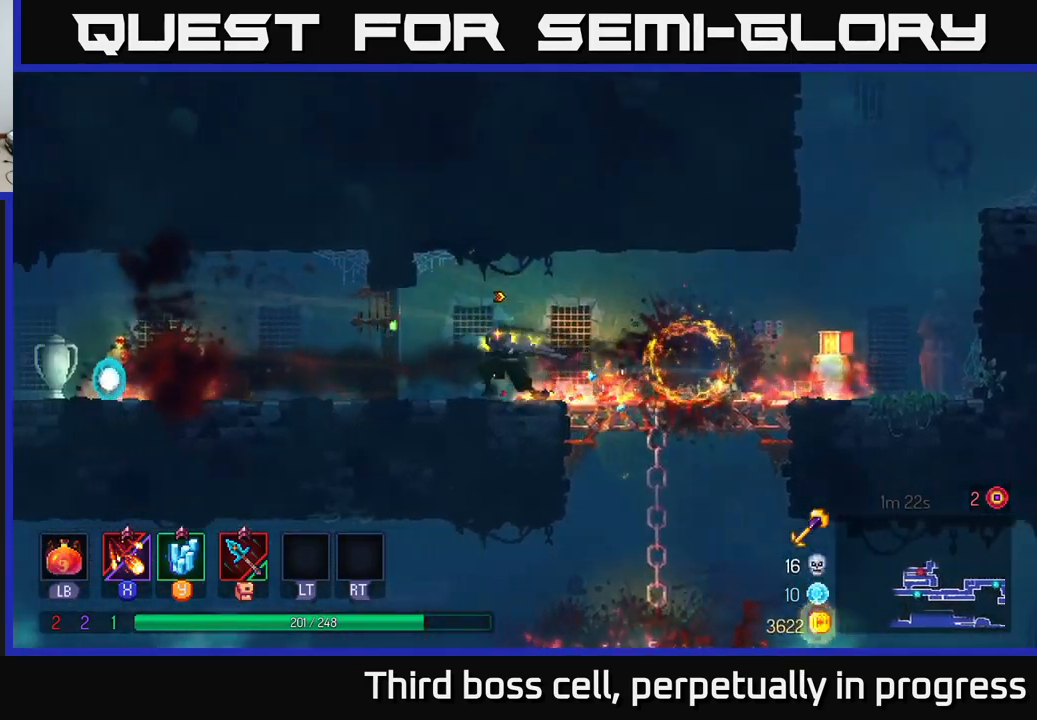
{"buttons": [], "left_stick": "left", "right_stick": "center", "events": []}
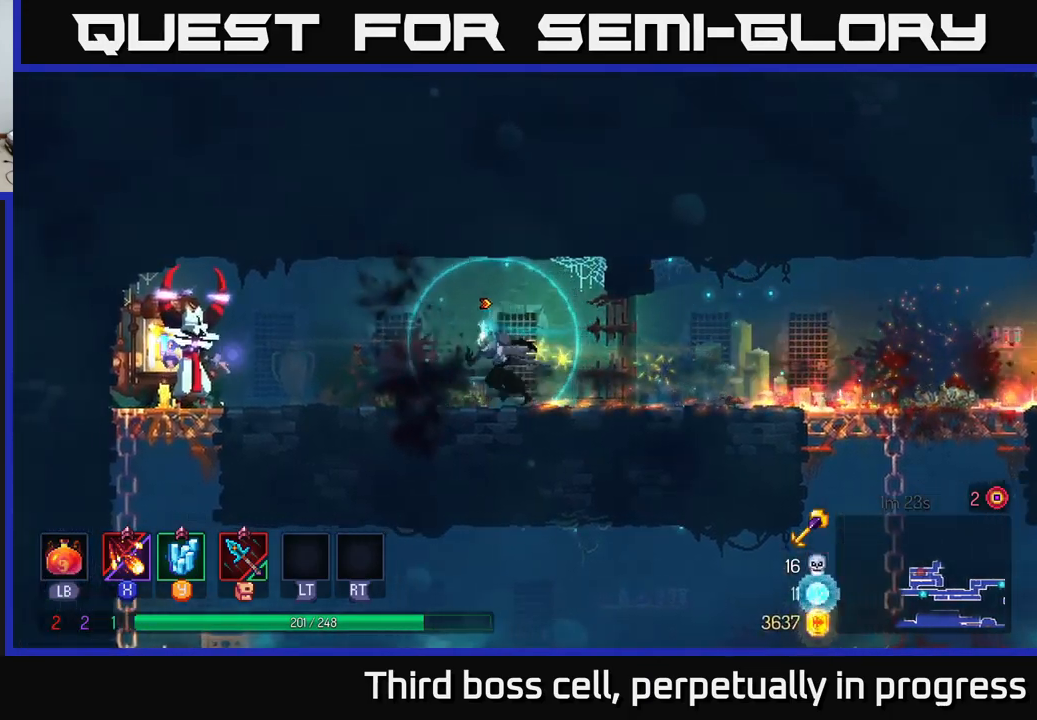
{"buttons": [], "left_stick": "center", "right_stick": "center", "events": [[217, "X", "down"], [284, "X", "up"], [350, "X", "down"], [350, "left_stick", "center"], [434, "X", "up"]]}
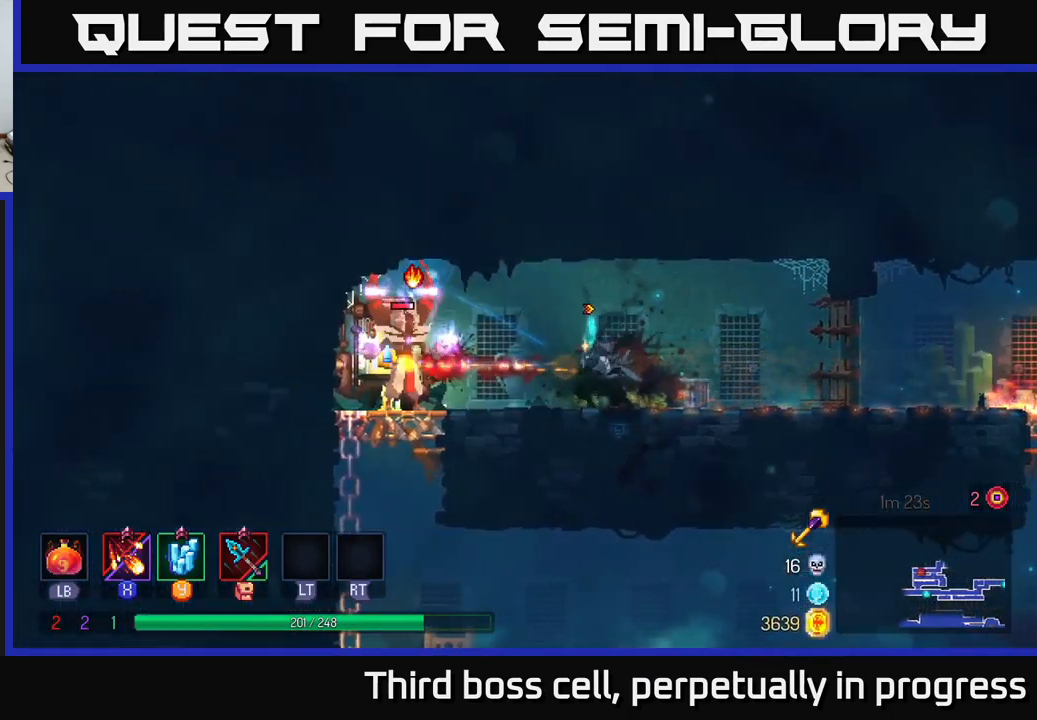
{"buttons": [], "left_stick": "right", "right_stick": "center", "events": [[50, "X", "down"], [134, "X", "up"], [417, "left_stick", "right"]]}
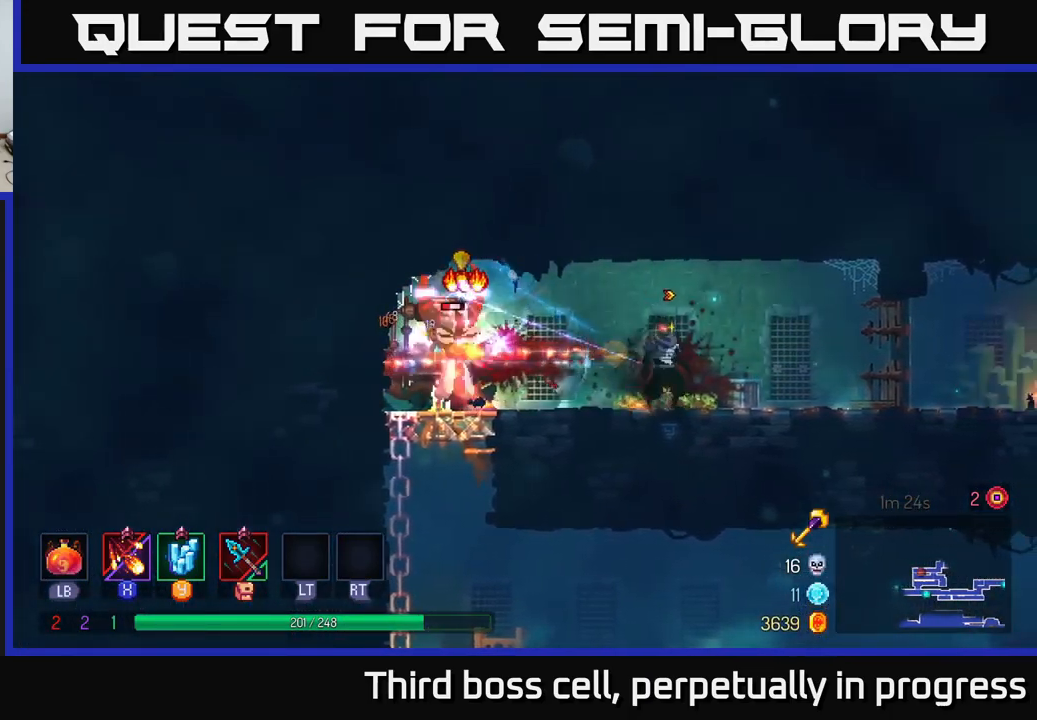
{"buttons": ["Y"], "left_stick": "left", "right_stick": "center", "events": [[234, "left_stick", "left"], [484, "Y", "down"]]}